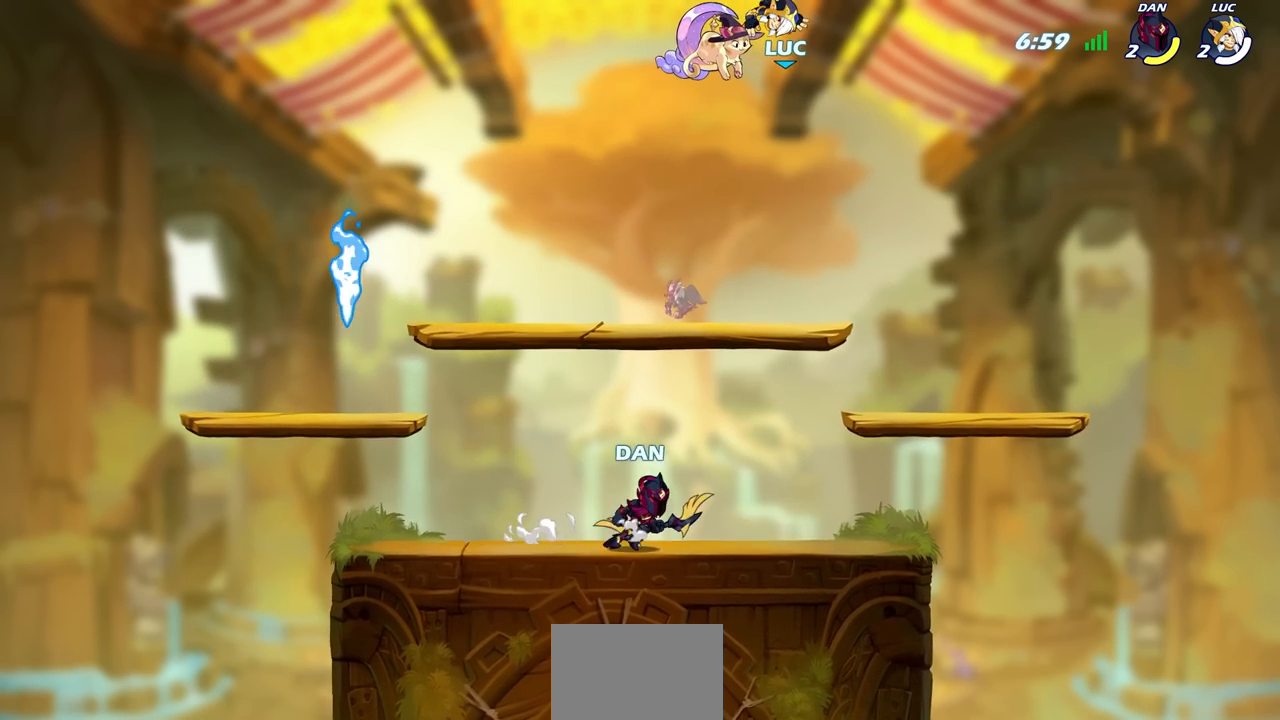
Gameplay with a controller (PlayStation layout); each line is a JSON object with the inputs held at the frame after it. "events" lists button and stick changes between this image and that frame as [ms after this image, input, new state], when the widget could be followed in between.
{"buttons": [], "left_stick": "up-left", "right_stick": "center", "events": [[333, "left_stick", "up-left"]]}
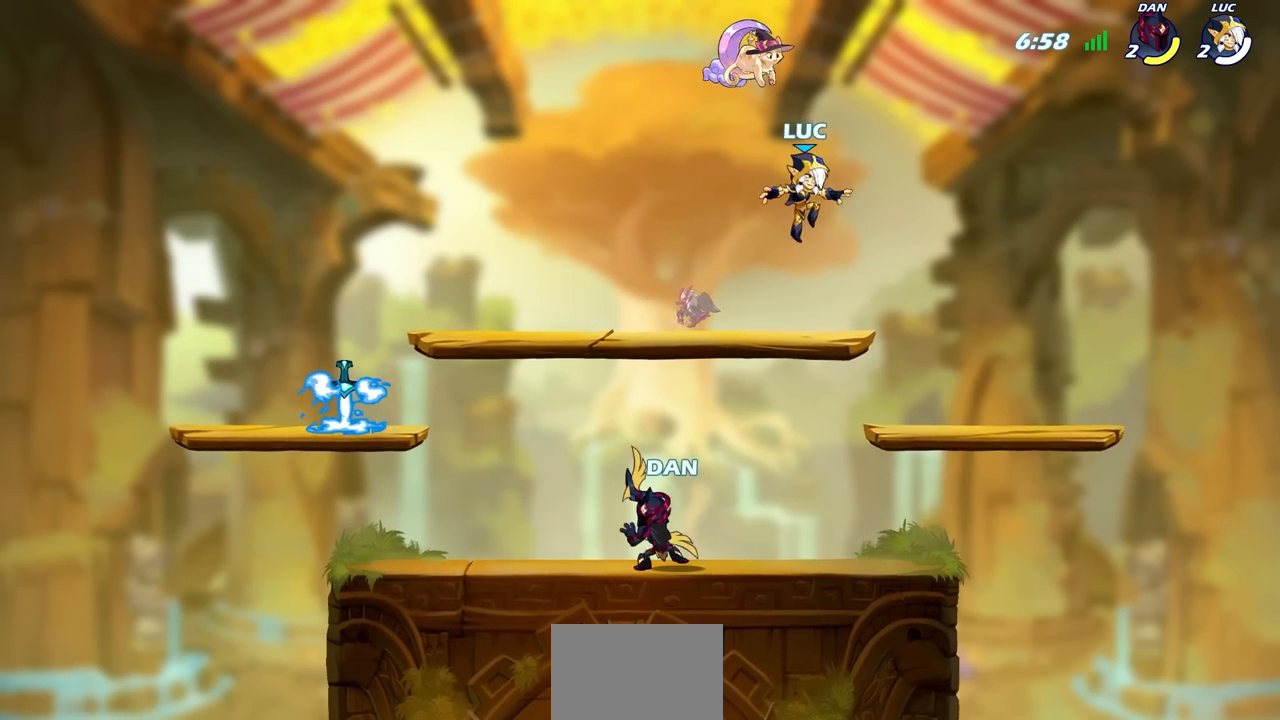
{"buttons": [], "left_stick": "up-left", "right_stick": "center", "events": []}
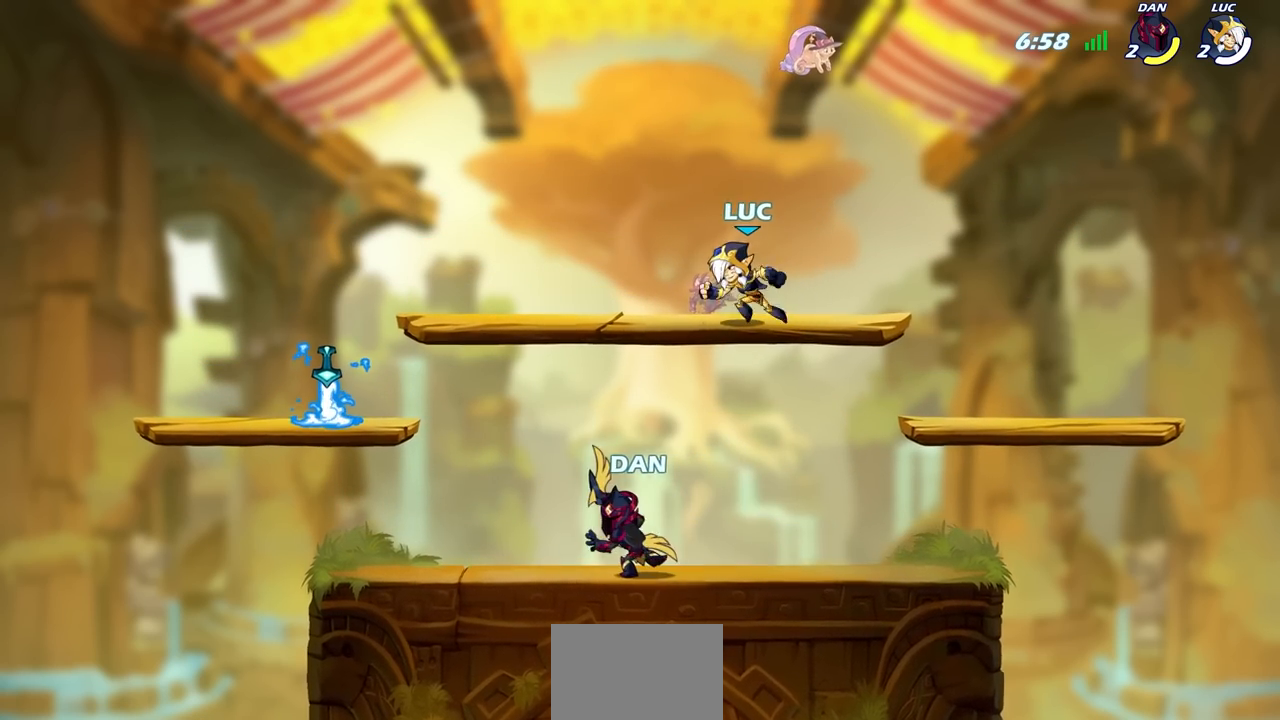
{"buttons": [], "left_stick": "down-left", "right_stick": "center", "events": [[217, "R2", "down"], [250, "CROSS", "down"], [333, "CROSS", "up"], [383, "R2", "up"], [433, "left_stick", "down-left"]]}
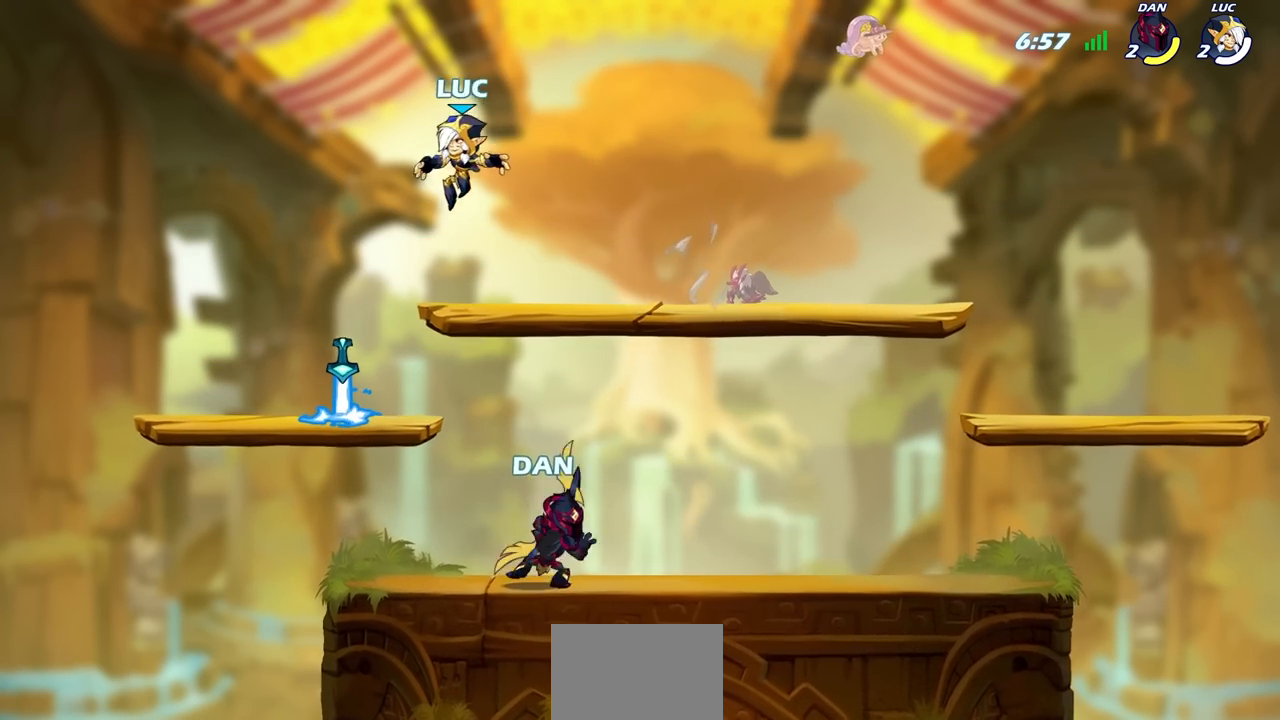
{"buttons": [], "left_stick": "up-right", "right_stick": "center", "events": [[217, "left_stick", "up-left"], [333, "left_stick", "up-right"]]}
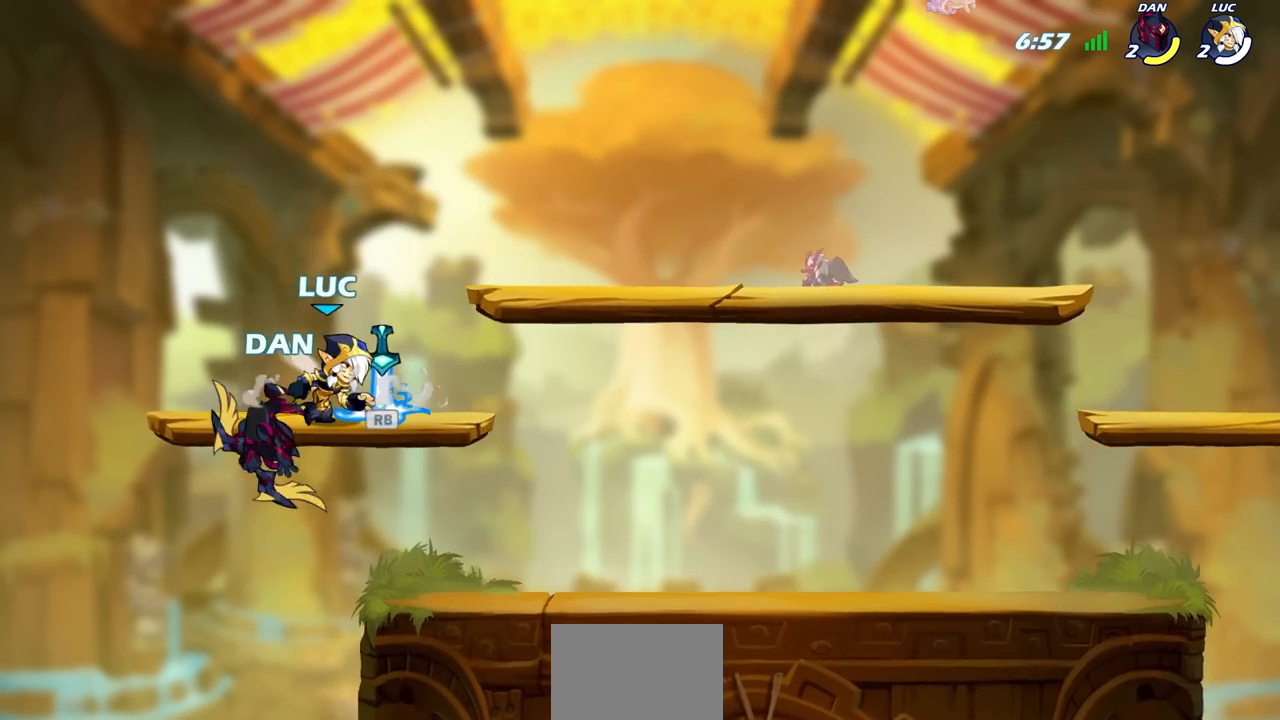
{"buttons": [], "left_stick": "down-left", "right_stick": "center", "events": [[100, "left_stick", "center"], [367, "R1", "down"], [383, "left_stick", "down"], [433, "R1", "up"], [433, "left_stick", "down-left"]]}
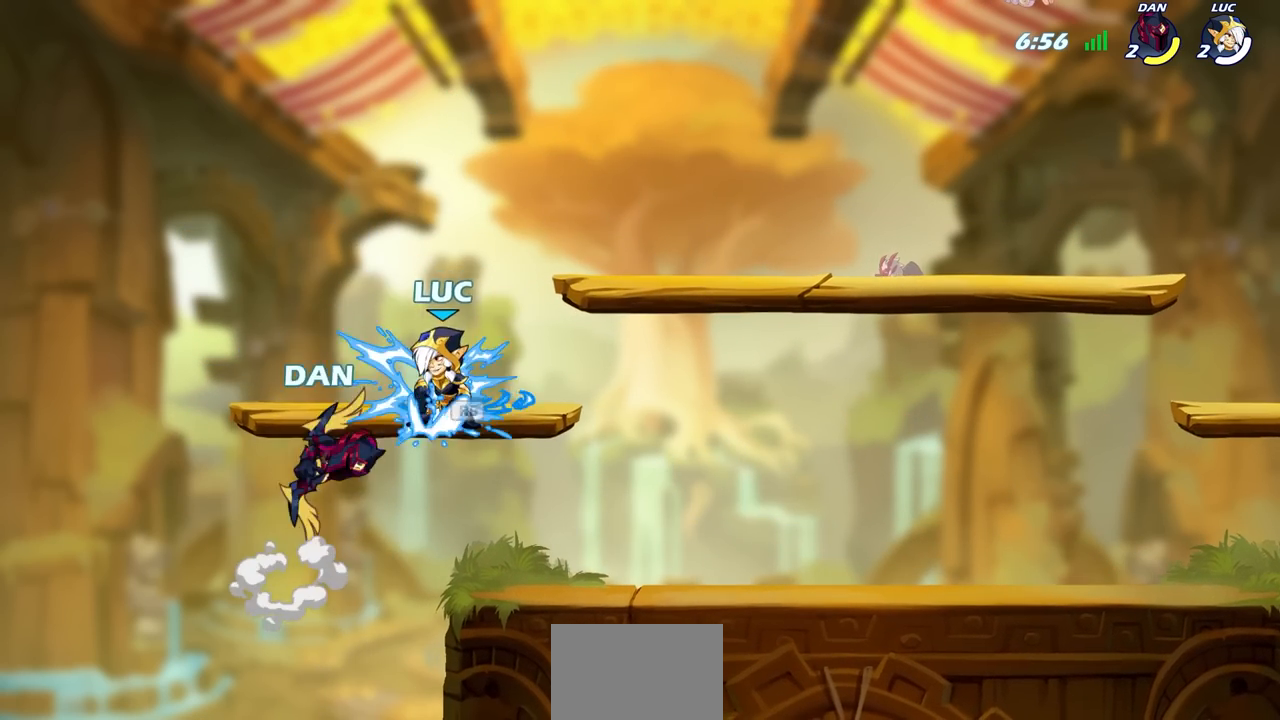
{"buttons": [], "left_stick": "center", "right_stick": "center", "events": [[17, "CROSS", "down"], [33, "left_stick", "center"], [150, "CIRCLE", "down"], [167, "CROSS", "up"], [467, "CIRCLE", "up"]]}
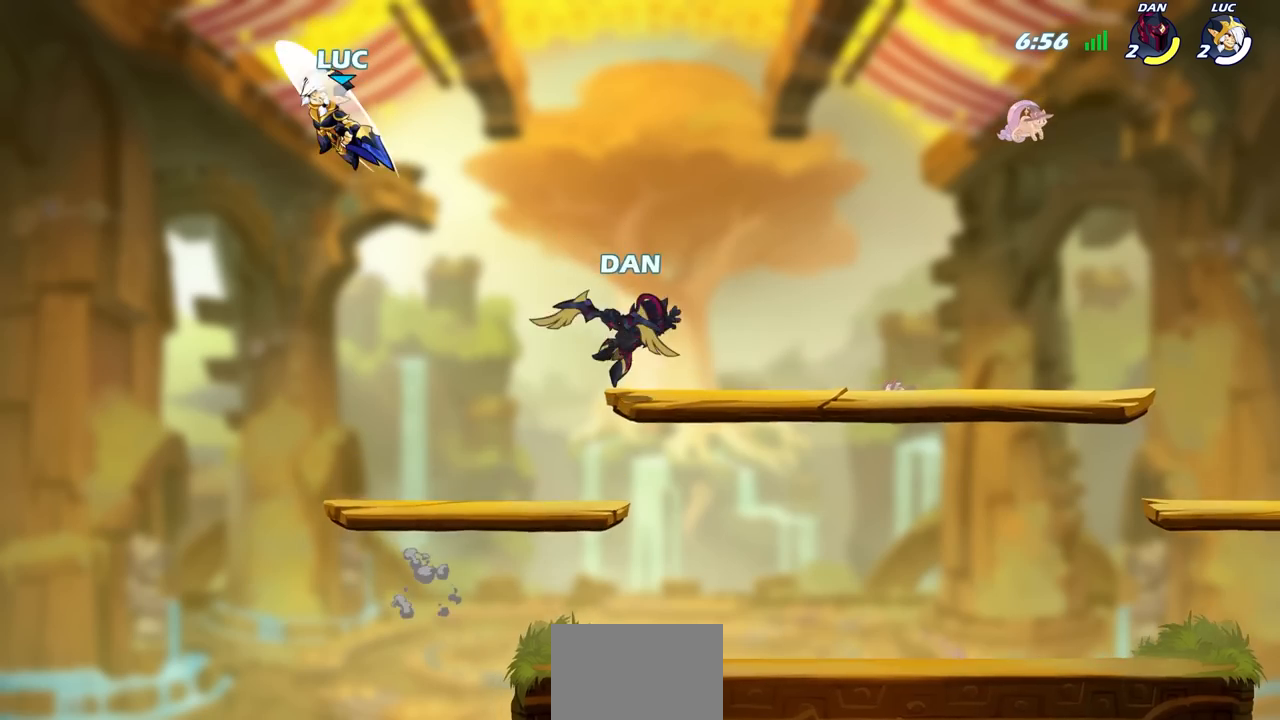
{"buttons": [], "left_stick": "down-right", "right_stick": "center", "events": [[250, "left_stick", "right"], [300, "left_stick", "down-right"]]}
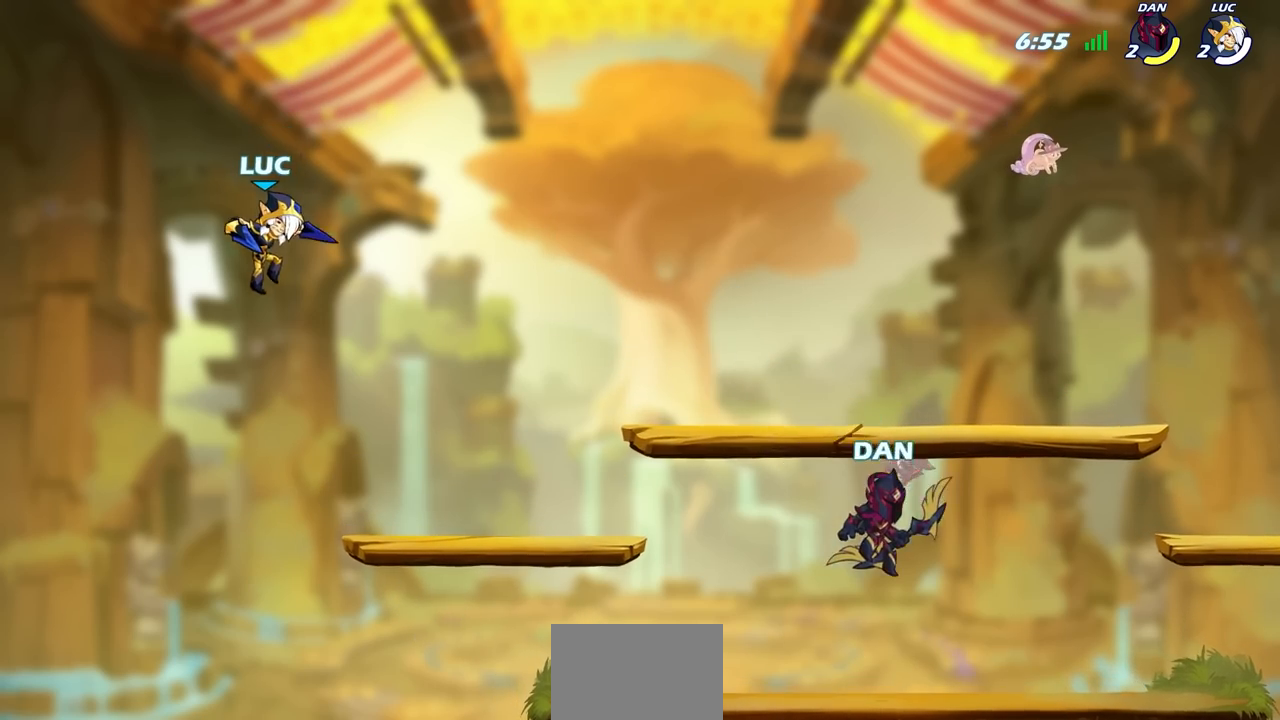
{"buttons": ["CIRCLE"], "left_stick": "up-right", "right_stick": "center", "events": [[400, "left_stick", "up-right"], [433, "CIRCLE", "down"]]}
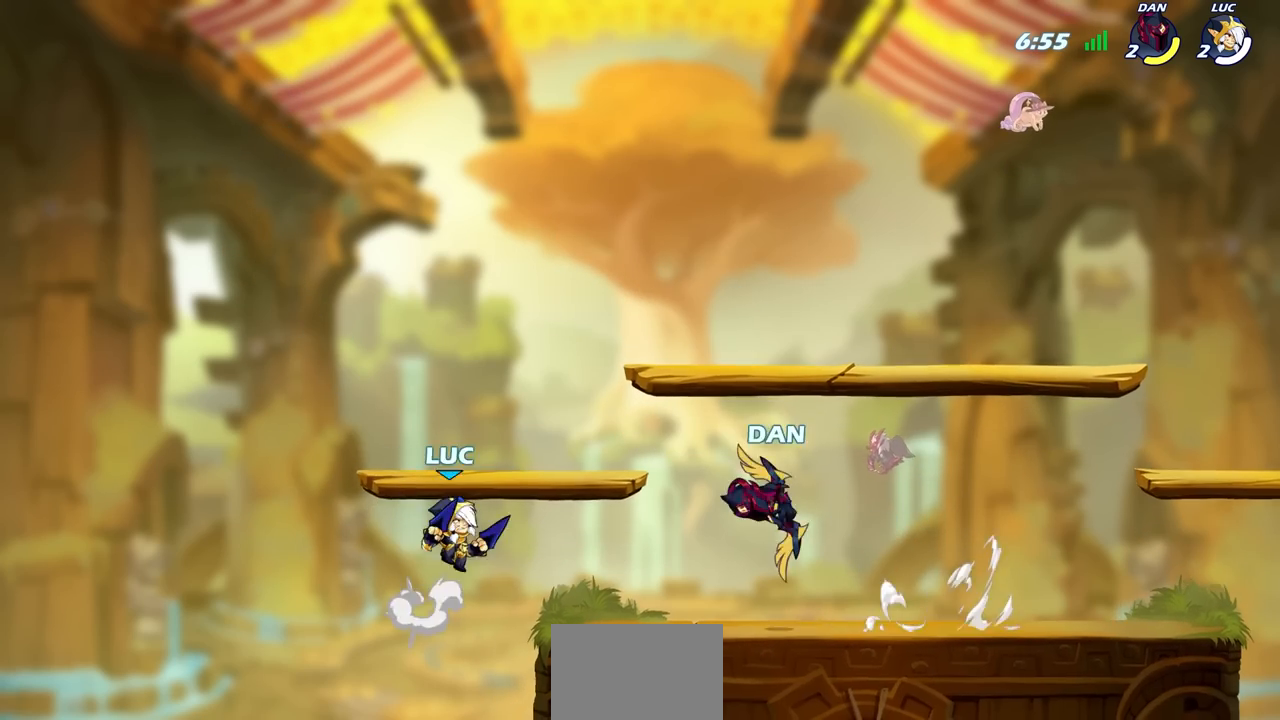
{"buttons": [], "left_stick": "center", "right_stick": "center", "events": [[117, "CIRCLE", "up"], [117, "left_stick", "center"]]}
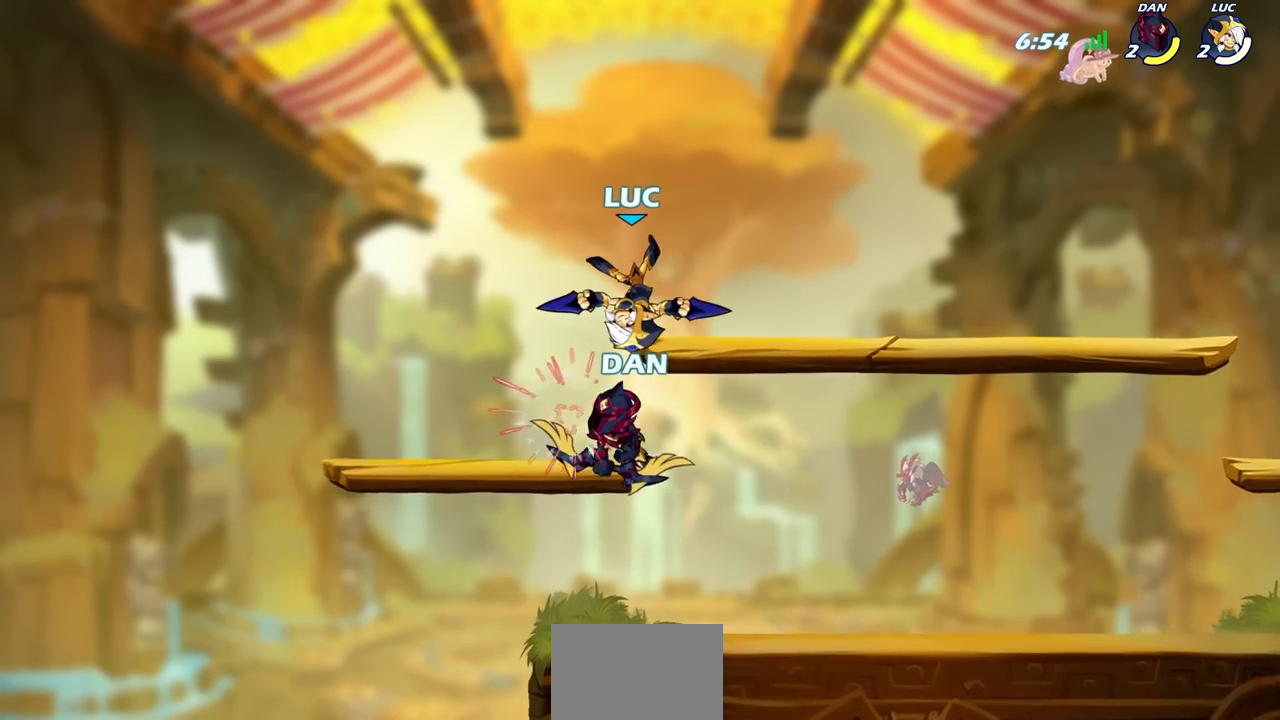
{"buttons": [], "left_stick": "right", "right_stick": "center", "events": [[417, "left_stick", "right"]]}
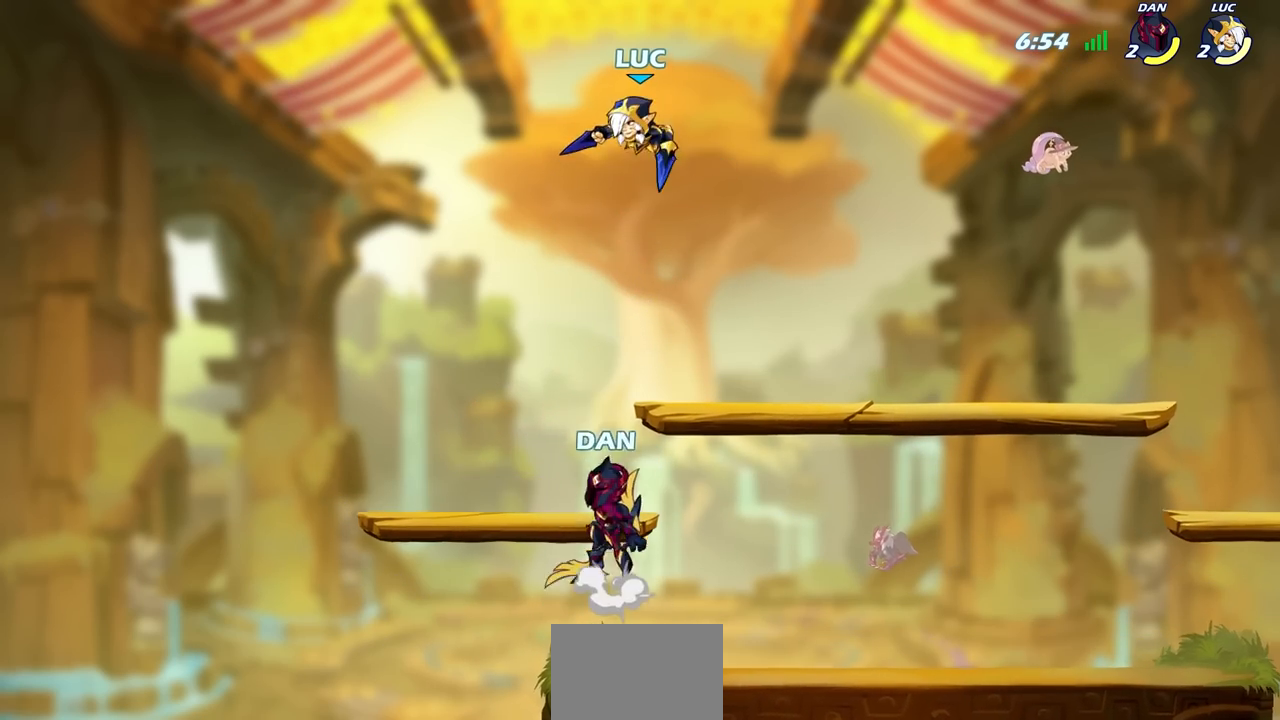
{"buttons": ["SQUARE"], "left_stick": "down-left", "right_stick": "center", "events": [[67, "R2", "down"], [333, "R2", "up"], [367, "left_stick", "down-left"], [483, "SQUARE", "down"]]}
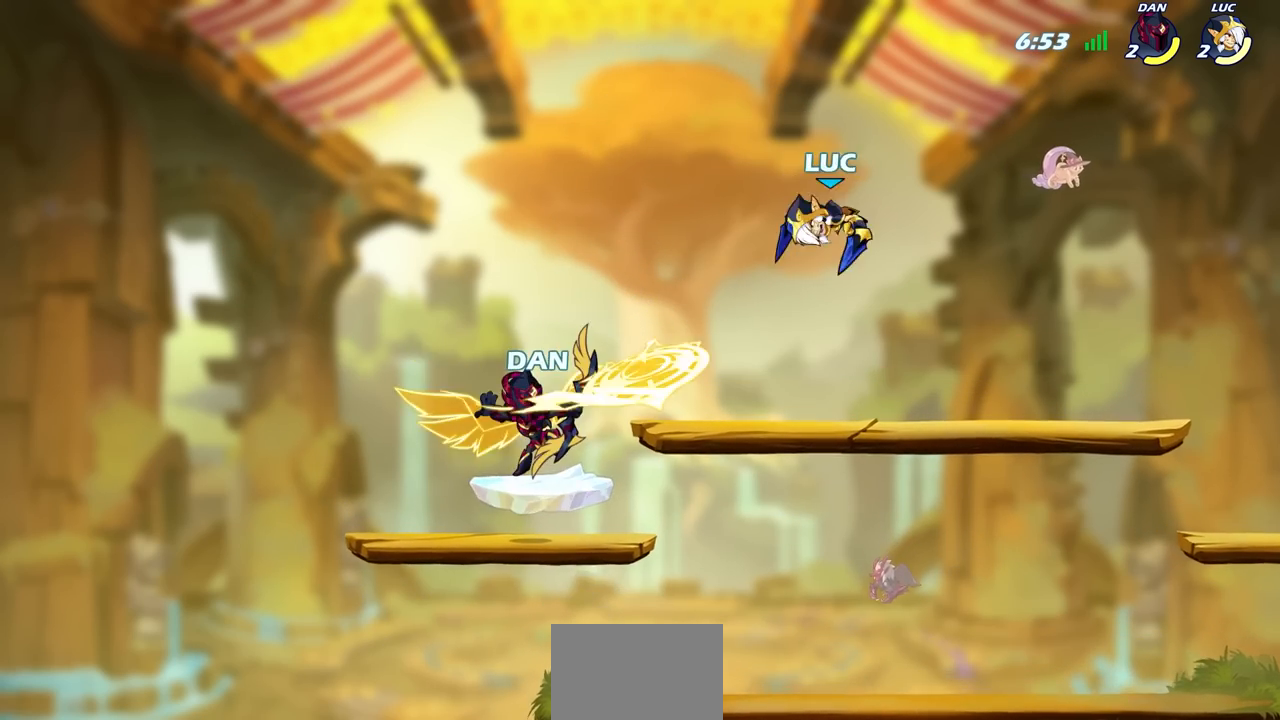
{"buttons": [], "left_stick": "center", "right_stick": "center", "events": [[100, "SQUARE", "up"], [383, "left_stick", "center"]]}
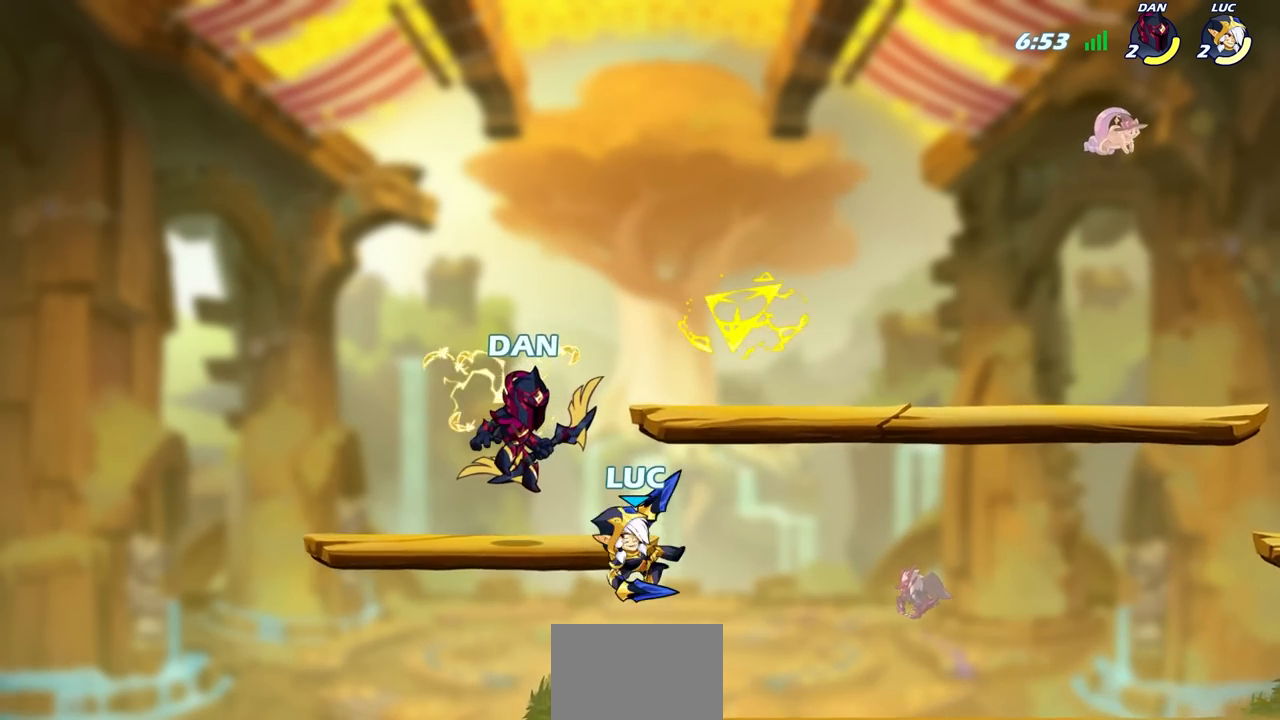
{"buttons": [], "left_stick": "center", "right_stick": "center", "events": [[83, "left_stick", "right"], [283, "CIRCLE", "down"], [300, "left_stick", "center"], [367, "CIRCLE", "up"]]}
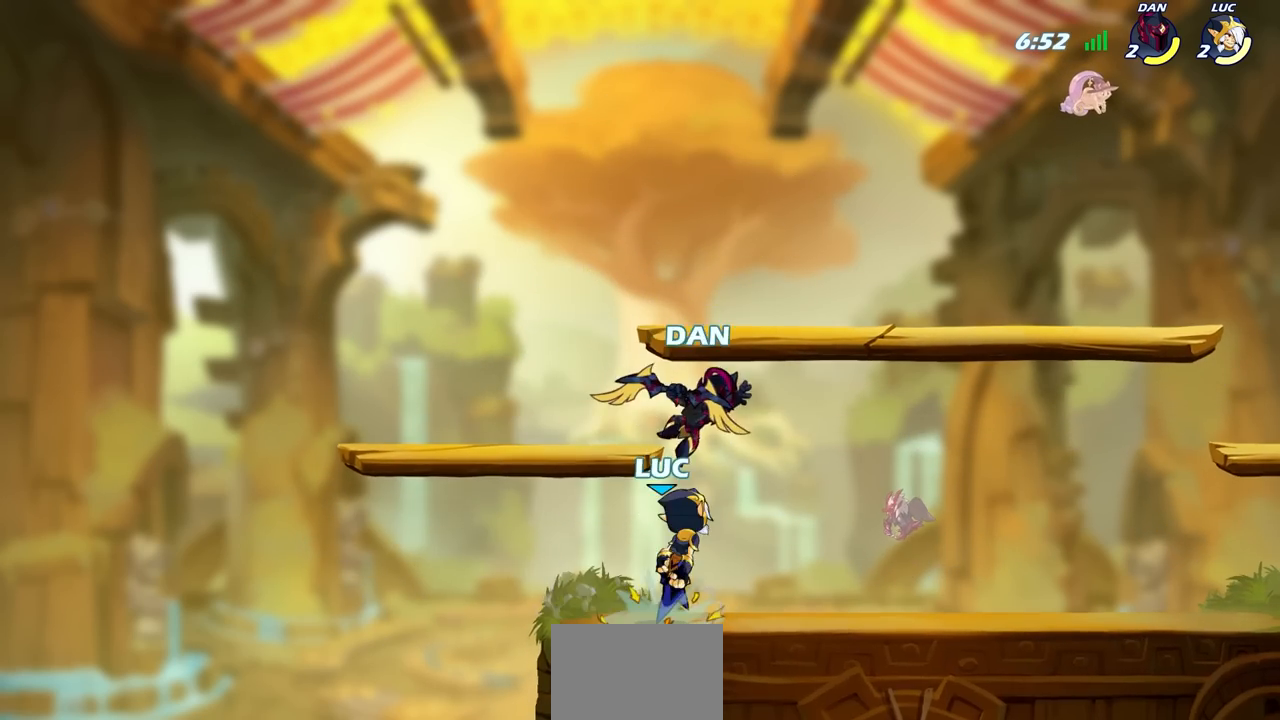
{"buttons": [], "left_stick": "center", "right_stick": "center", "events": []}
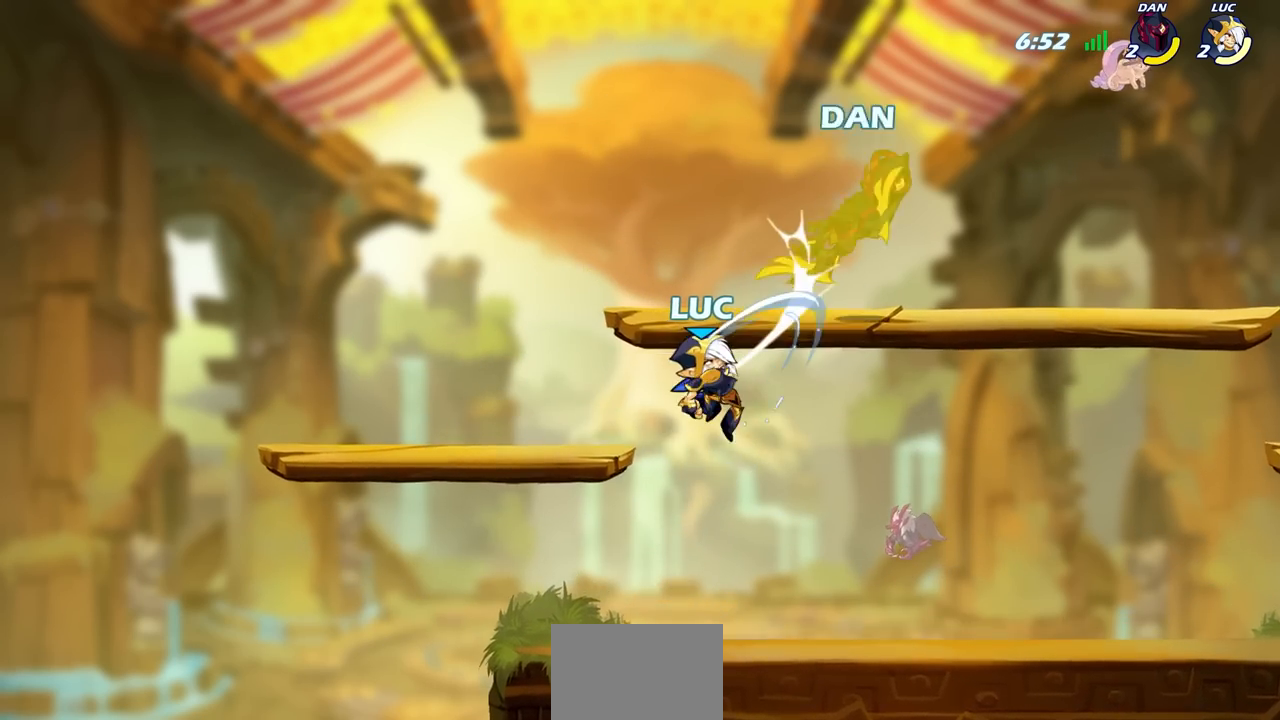
{"buttons": ["R2"], "left_stick": "right", "right_stick": "center", "events": [[117, "left_stick", "right"], [233, "R2", "down"]]}
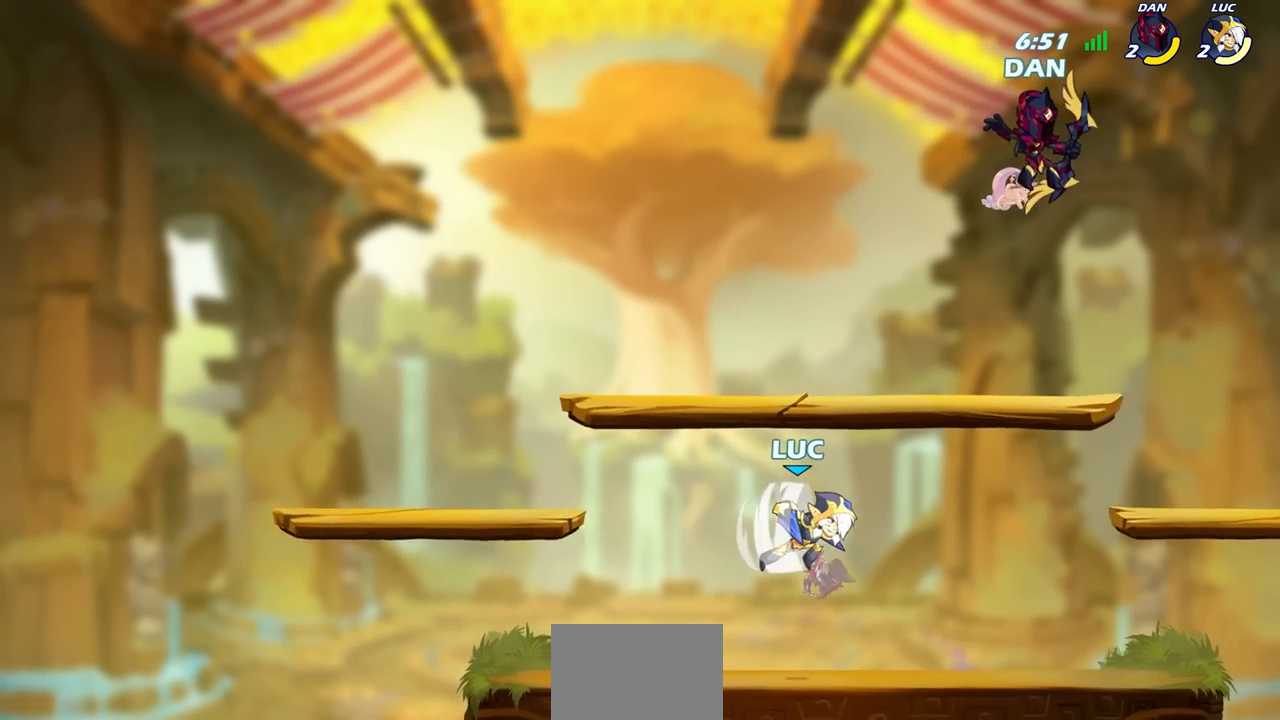
{"buttons": [], "left_stick": "center", "right_stick": "center", "events": [[183, "R2", "up"], [300, "CIRCLE", "down"], [333, "left_stick", "center"], [400, "CIRCLE", "up"]]}
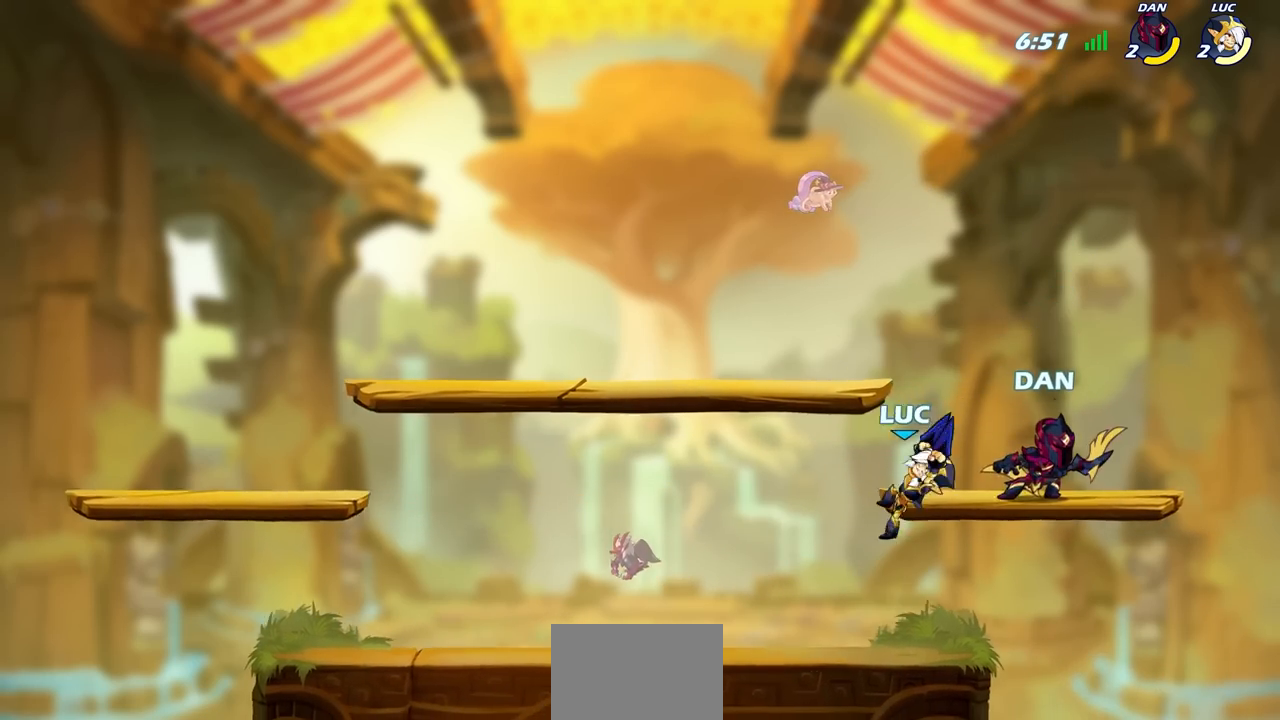
{"buttons": ["SQUARE"], "left_stick": "left", "right_stick": "center", "events": [[450, "SQUARE", "down"], [483, "left_stick", "left"]]}
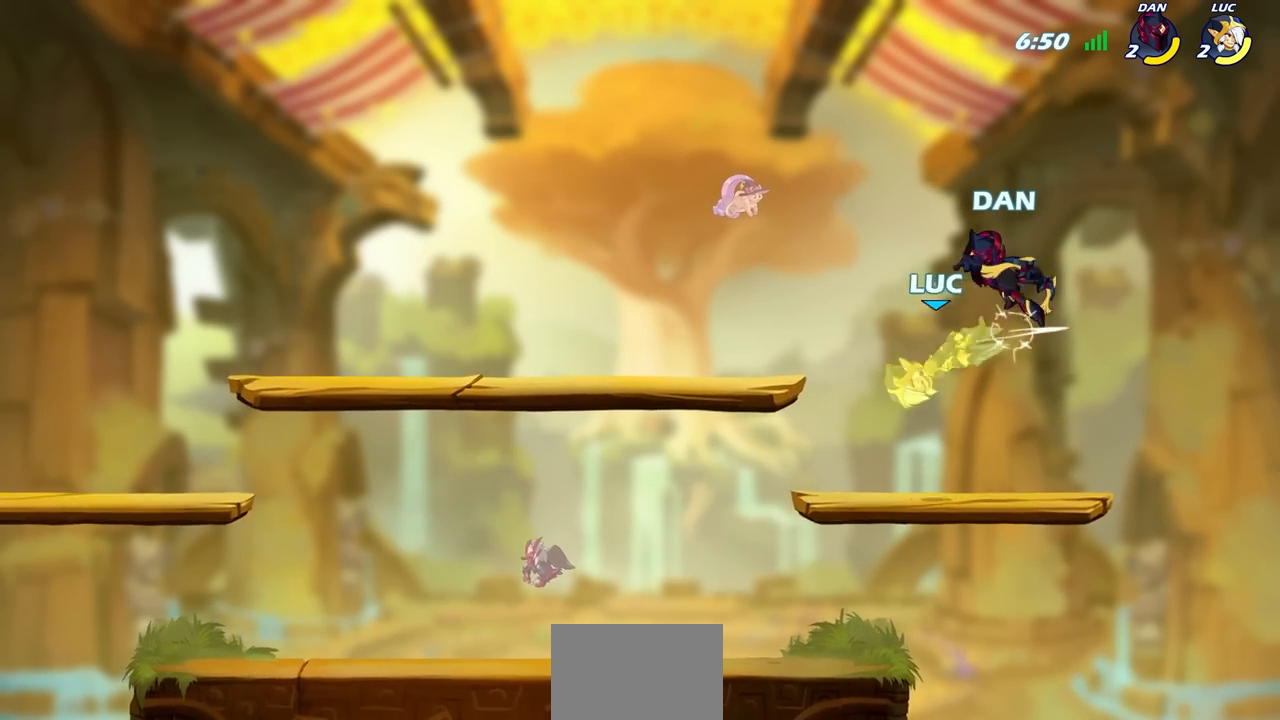
{"buttons": ["SQUARE"], "left_stick": "down", "right_stick": "center", "events": [[67, "SQUARE", "up"], [117, "left_stick", "center"], [350, "left_stick", "right"], [400, "left_stick", "down"], [450, "SQUARE", "down"]]}
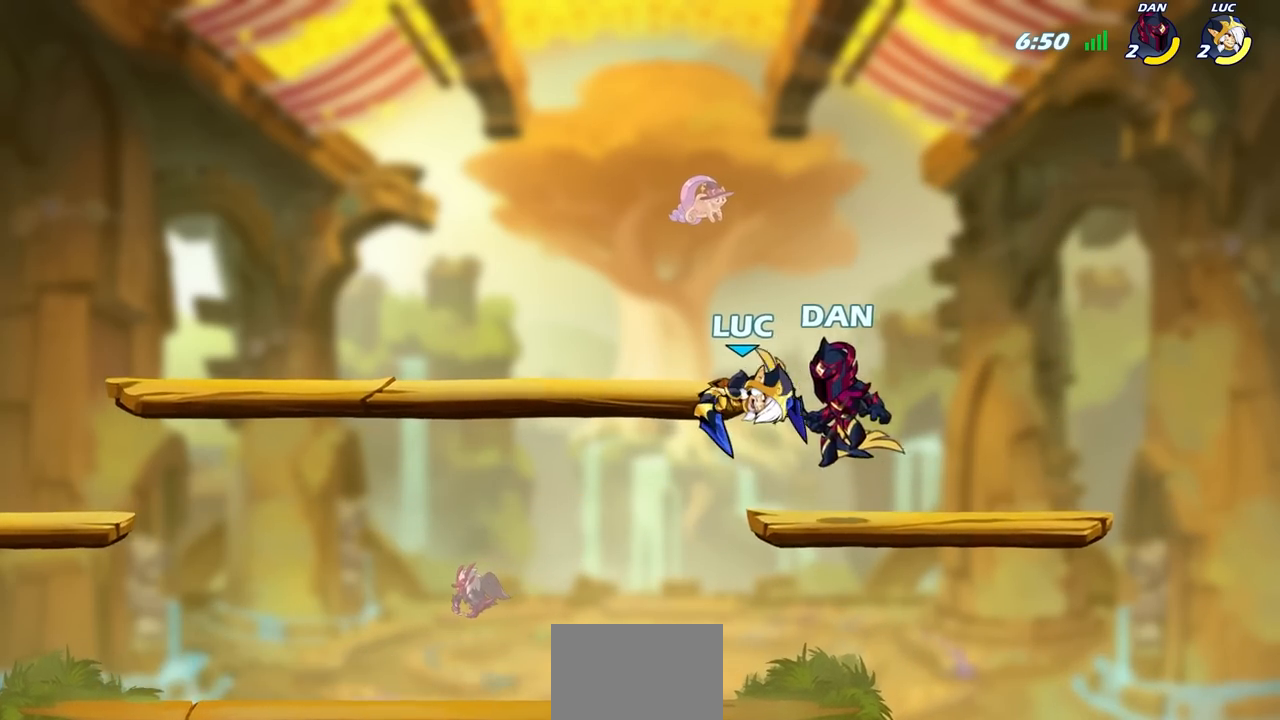
{"buttons": [], "left_stick": "center", "right_stick": "center", "events": [[83, "SQUARE", "up"], [500, "left_stick", "center"]]}
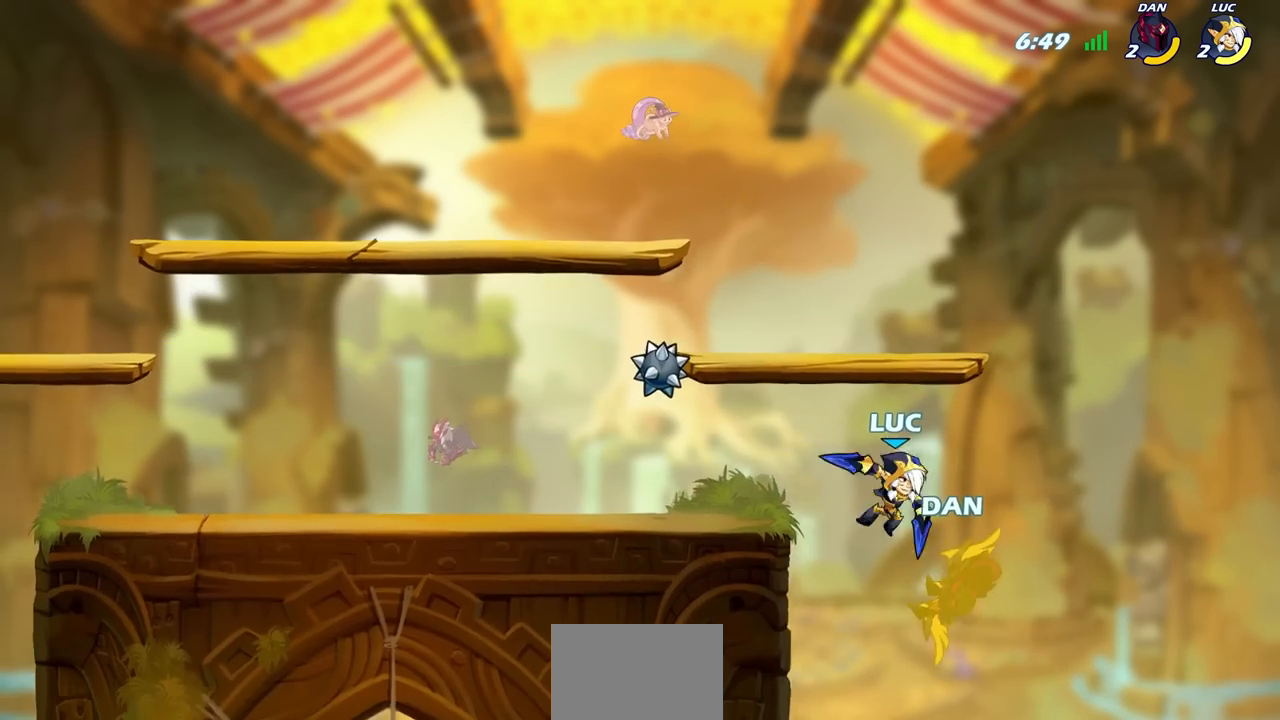
{"buttons": [], "left_stick": "up", "right_stick": "center", "events": [[100, "SQUARE", "down"], [167, "SQUARE", "up"], [367, "left_stick", "up"]]}
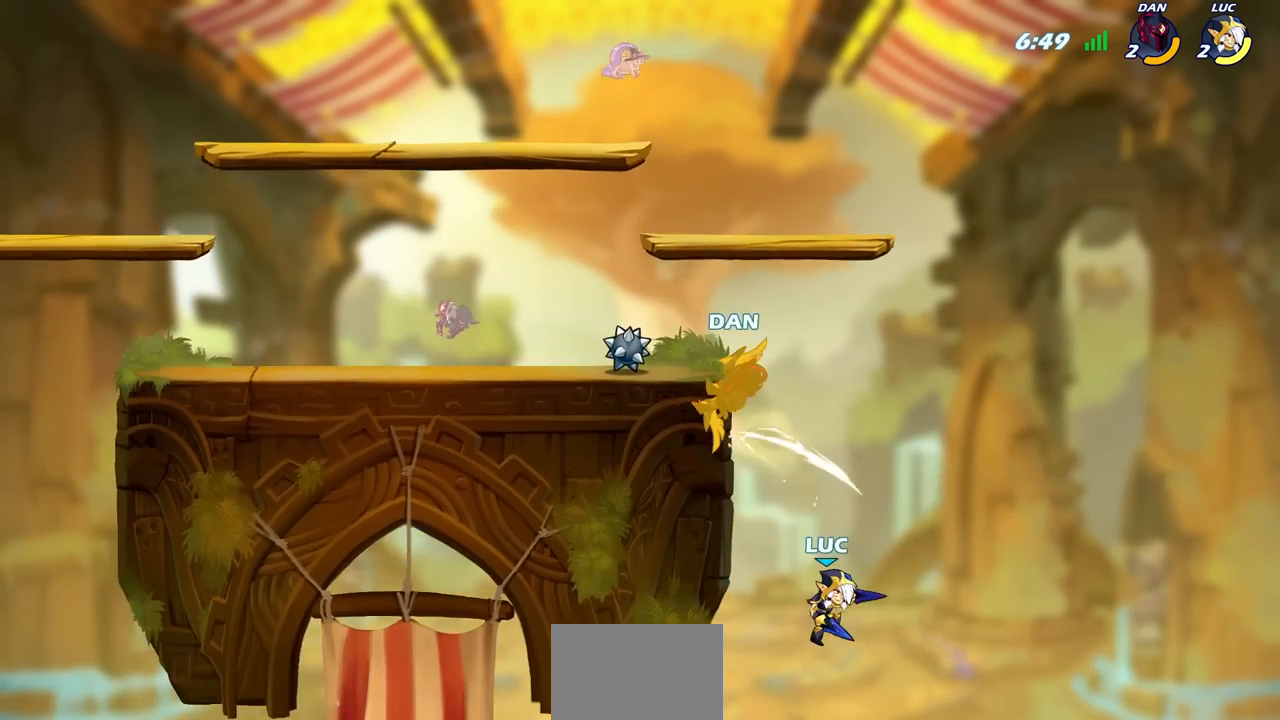
{"buttons": [], "left_stick": "up-left", "right_stick": "center", "events": [[117, "left_stick", "up-right"], [150, "CROSS", "down"], [317, "CROSS", "up"], [433, "left_stick", "up-left"]]}
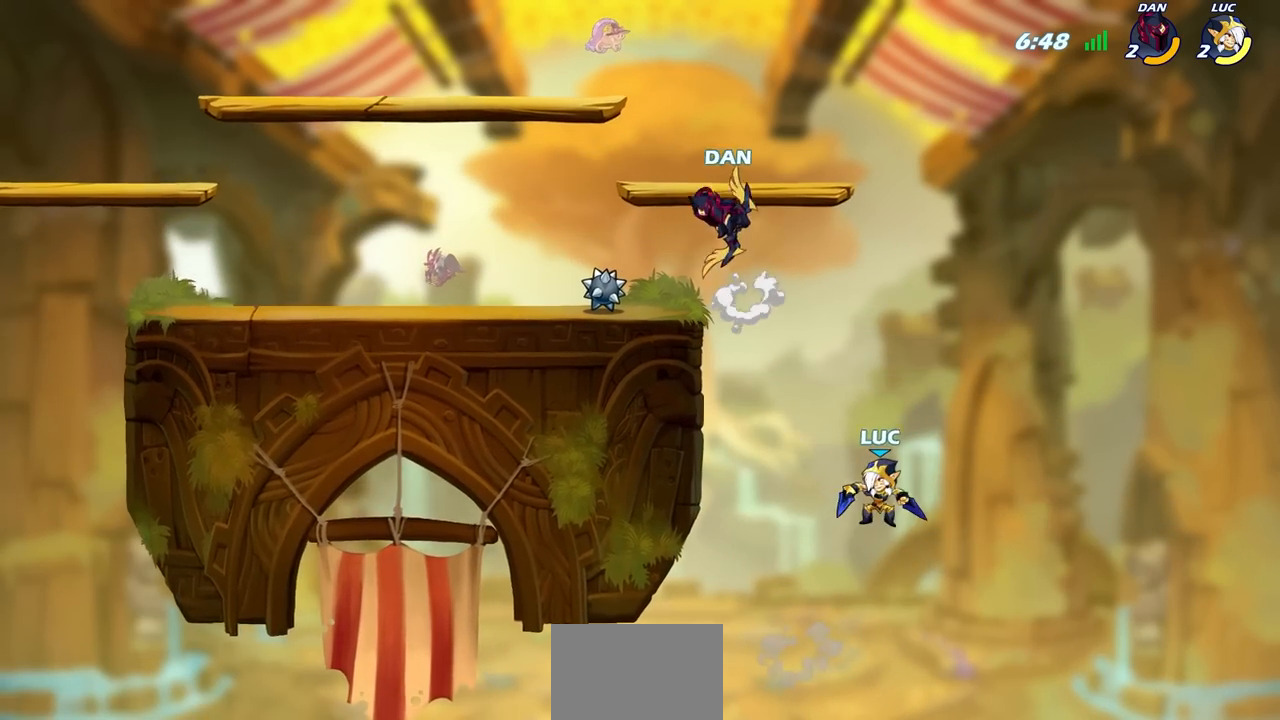
{"buttons": [], "left_stick": "center", "right_stick": "center", "events": [[50, "CIRCLE", "down"], [100, "left_stick", "center"], [350, "CIRCLE", "up"]]}
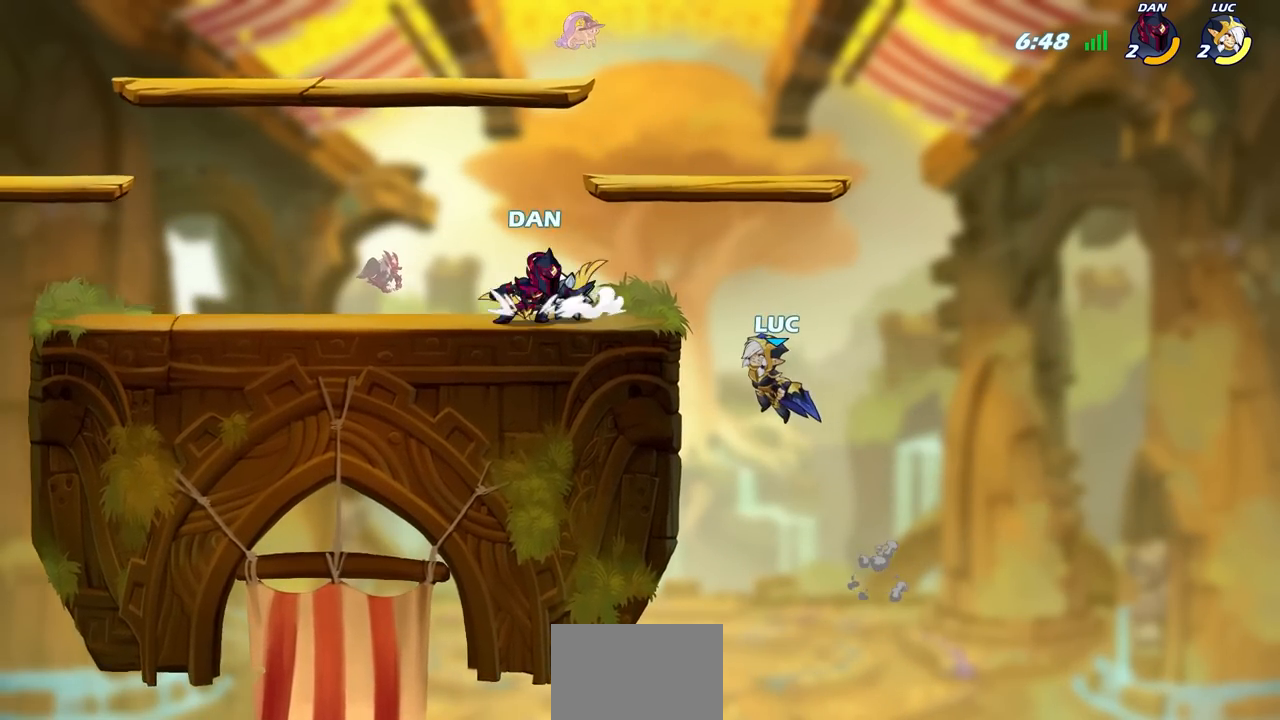
{"buttons": ["R2"], "left_stick": "up-left", "right_stick": "center", "events": [[17, "left_stick", "left"], [283, "left_stick", "up-left"], [467, "R2", "down"]]}
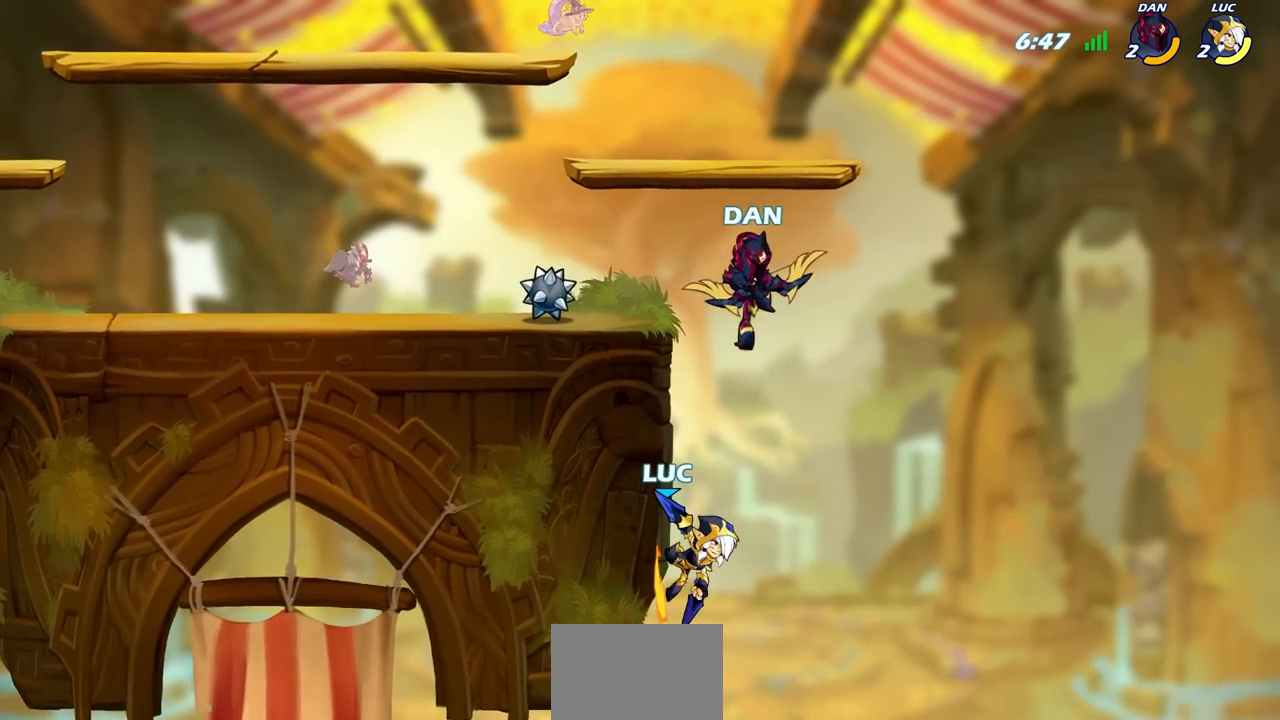
{"buttons": ["SQUARE"], "left_stick": "center", "right_stick": "center", "events": [[183, "left_stick", "left"], [267, "R2", "up"], [317, "left_stick", "down-right"], [417, "left_stick", "down-left"], [483, "SQUARE", "down"], [500, "left_stick", "center"]]}
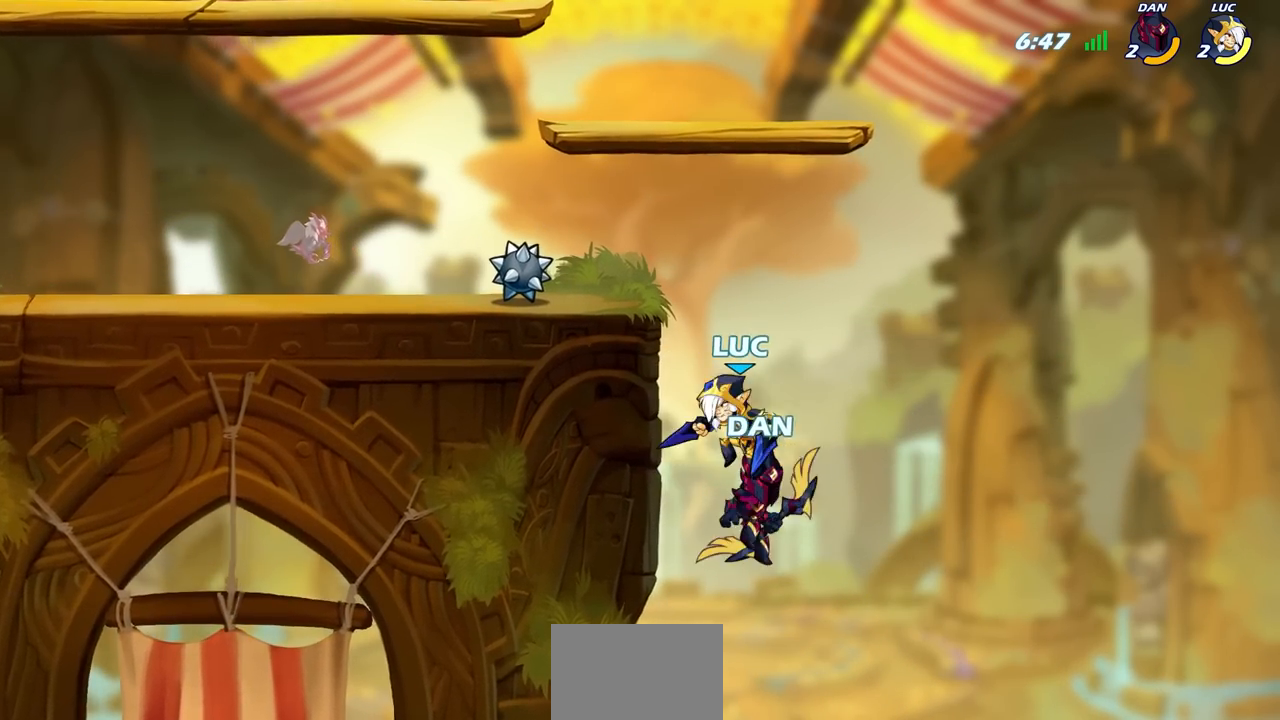
{"buttons": [], "left_stick": "up", "right_stick": "center", "events": [[33, "SQUARE", "up"], [417, "left_stick", "up"]]}
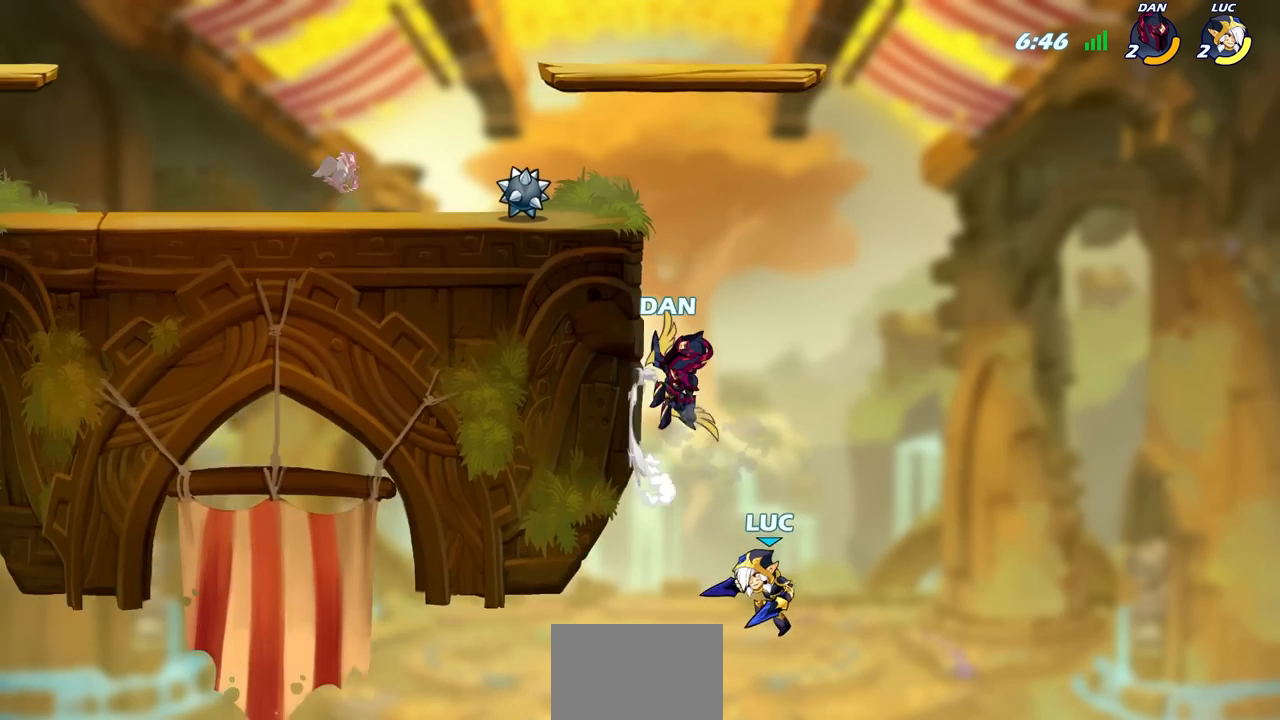
{"buttons": [], "left_stick": "up-left", "right_stick": "center", "events": [[17, "left_stick", "right"], [117, "CROSS", "down"], [267, "CROSS", "up"], [350, "left_stick", "up-left"]]}
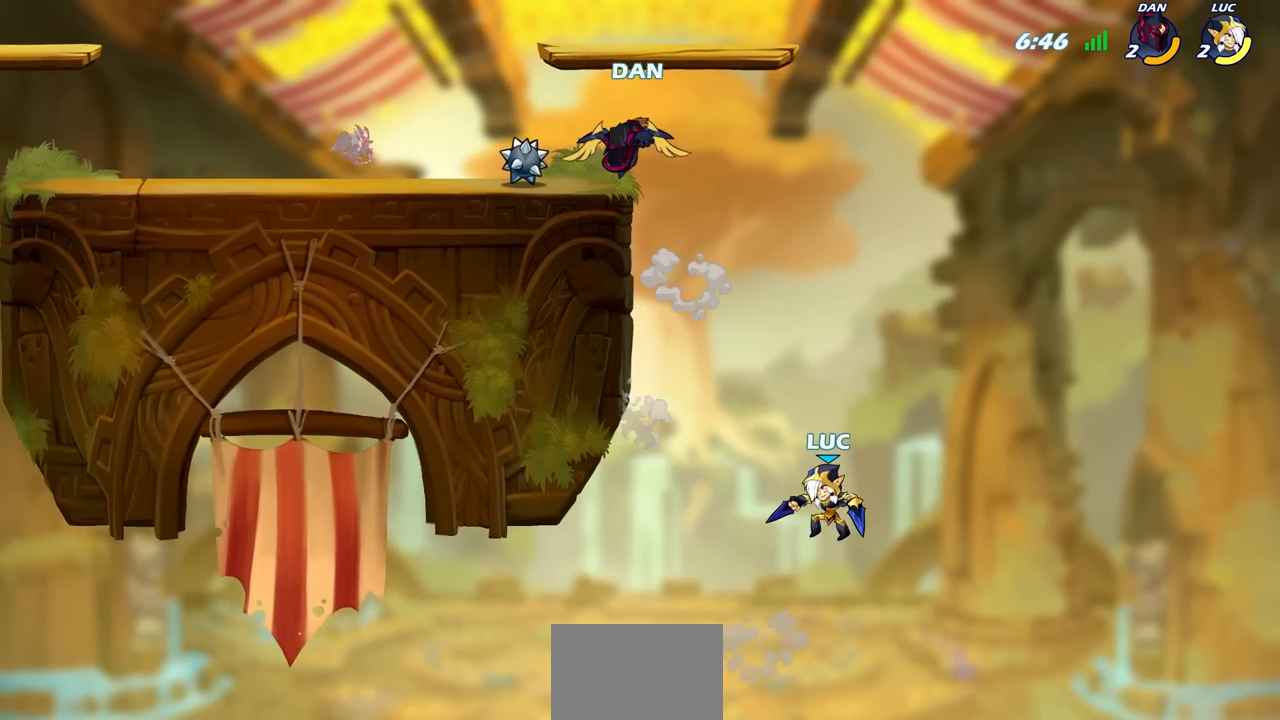
{"buttons": [], "left_stick": "up-left", "right_stick": "center", "events": [[100, "CROSS", "down"], [483, "CROSS", "up"]]}
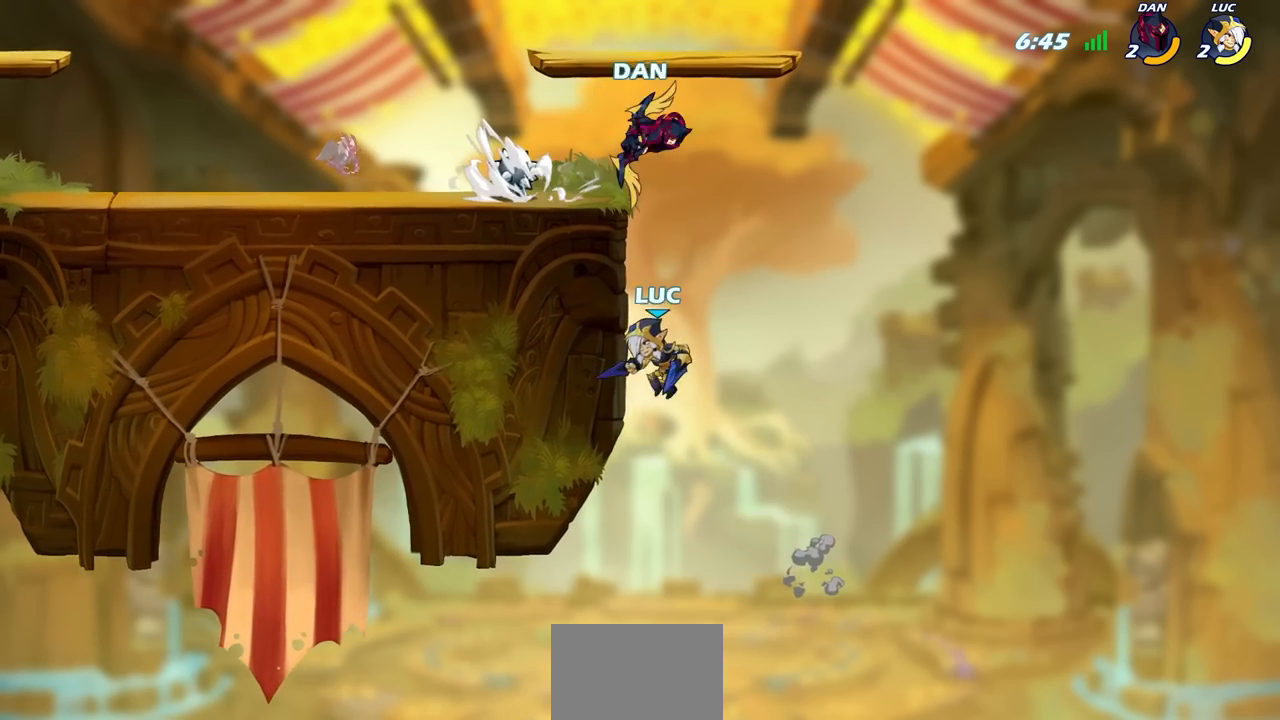
{"buttons": [], "left_stick": "up-left", "right_stick": "center", "events": [[83, "left_stick", "up-right"], [167, "left_stick", "down-right"], [500, "left_stick", "up-left"]]}
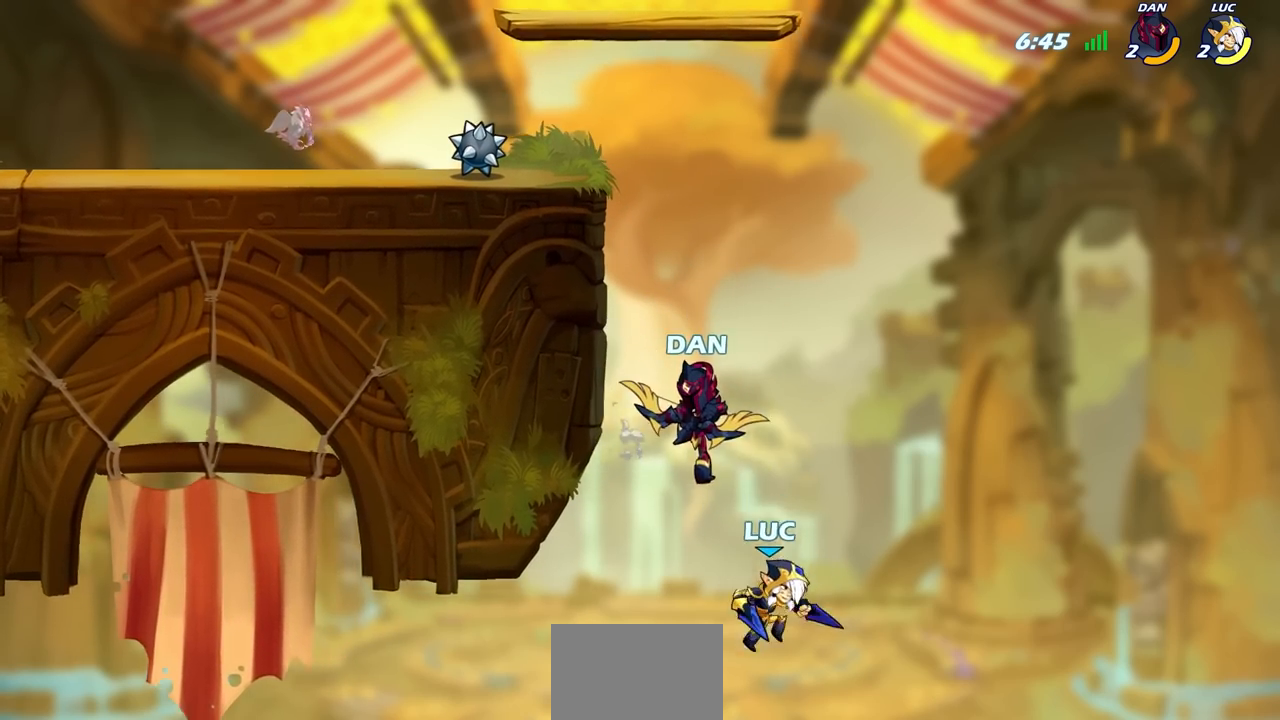
{"buttons": [], "left_stick": "center", "right_stick": "center", "events": [[17, "CROSS", "down"], [67, "SQUARE", "down"], [67, "left_stick", "left"], [83, "CIRCLE", "down"], [83, "TRIANGLE", "down"], [100, "CIRCLE", "up"], [117, "CROSS", "up"], [117, "TRIANGLE", "up"], [150, "SQUARE", "up"], [183, "left_stick", "center"]]}
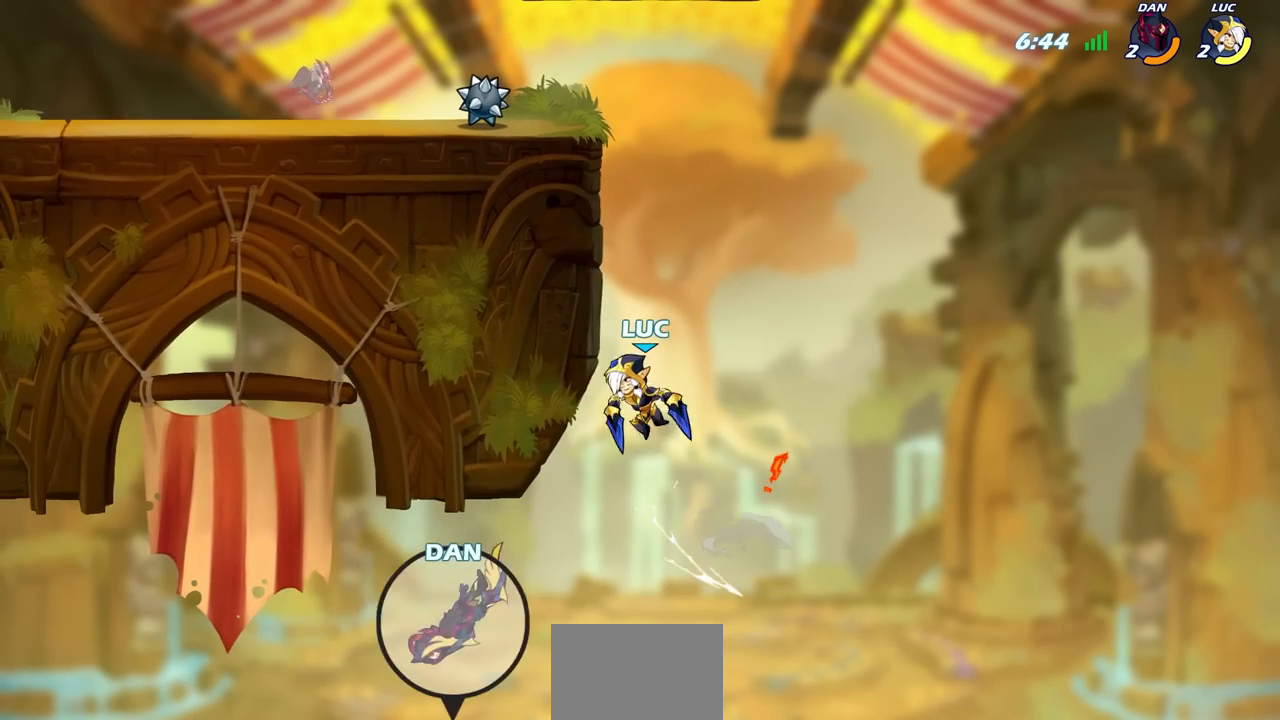
{"buttons": ["R2"], "left_stick": "up", "right_stick": "center", "events": [[50, "left_stick", "up"], [150, "R2", "down"]]}